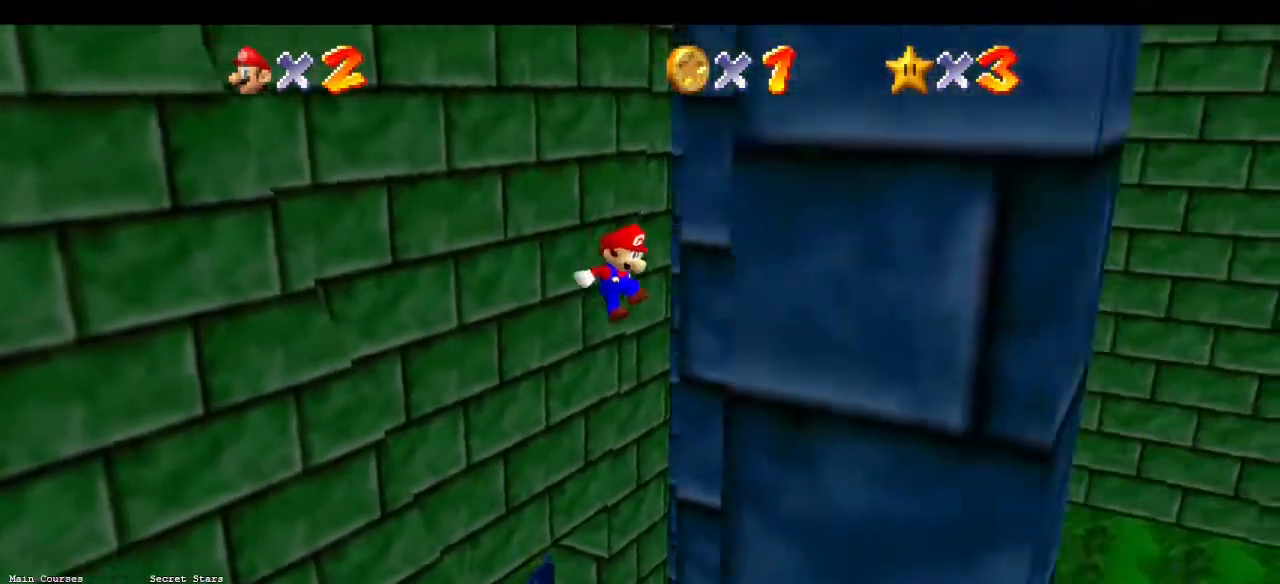
Gameplay with a controller (Nintendo layout); each line is a JSON object with the inputs held at the frame after it. "events" lists button and stick changes between this image and that frame as [ms after this image, input, new state], when the widget could be followed in between. Not read: L3 R3.
{"buttons": ["A"], "left_stick": "left", "events": [[67, "A", "up"], [167, "left_stick", "down"], [200, "A", "down"], [267, "left_stick", "left"]]}
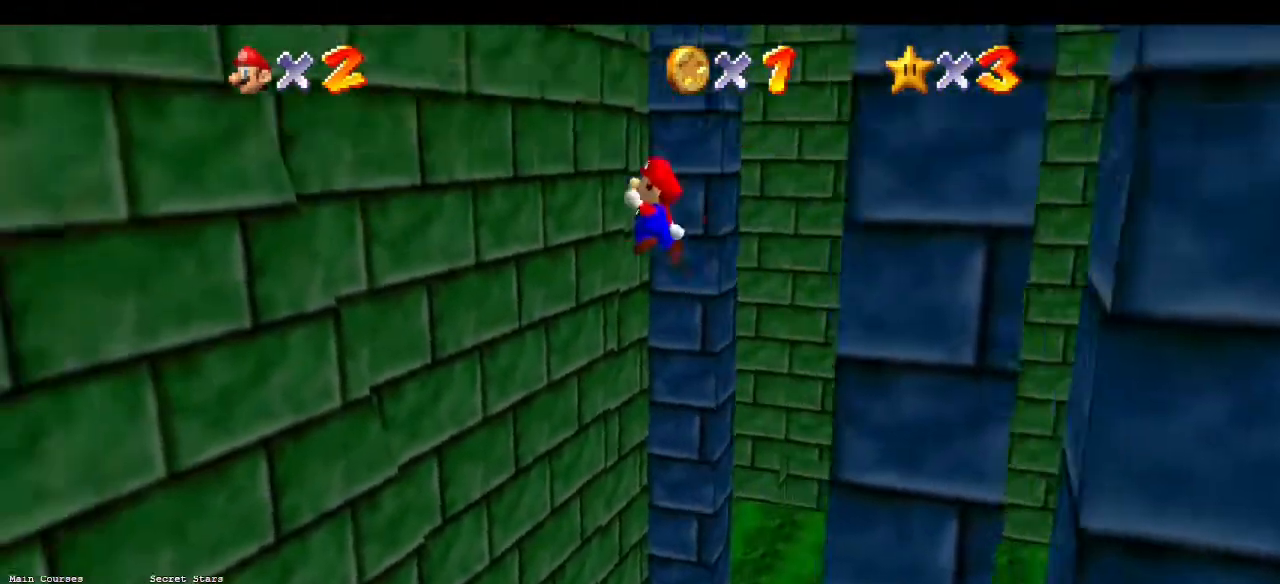
{"buttons": [], "left_stick": "up-left", "events": [[133, "left_stick", "up-left"], [400, "A", "up"]]}
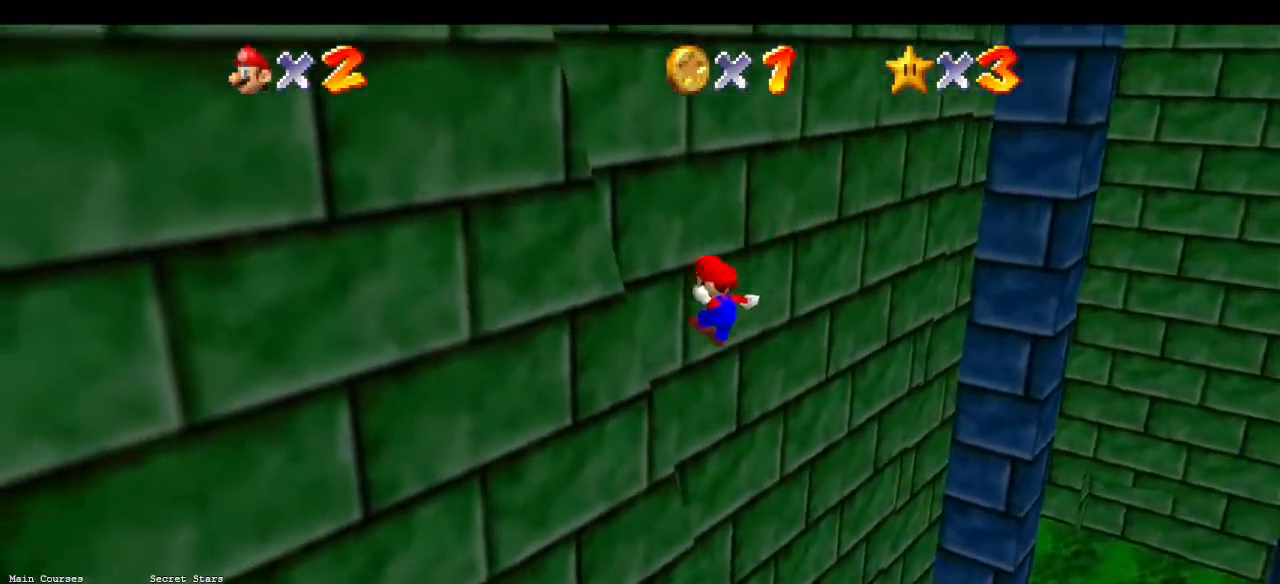
{"buttons": ["A"], "left_stick": "down-right", "events": [[133, "A", "down"], [133, "left_stick", "down-right"]]}
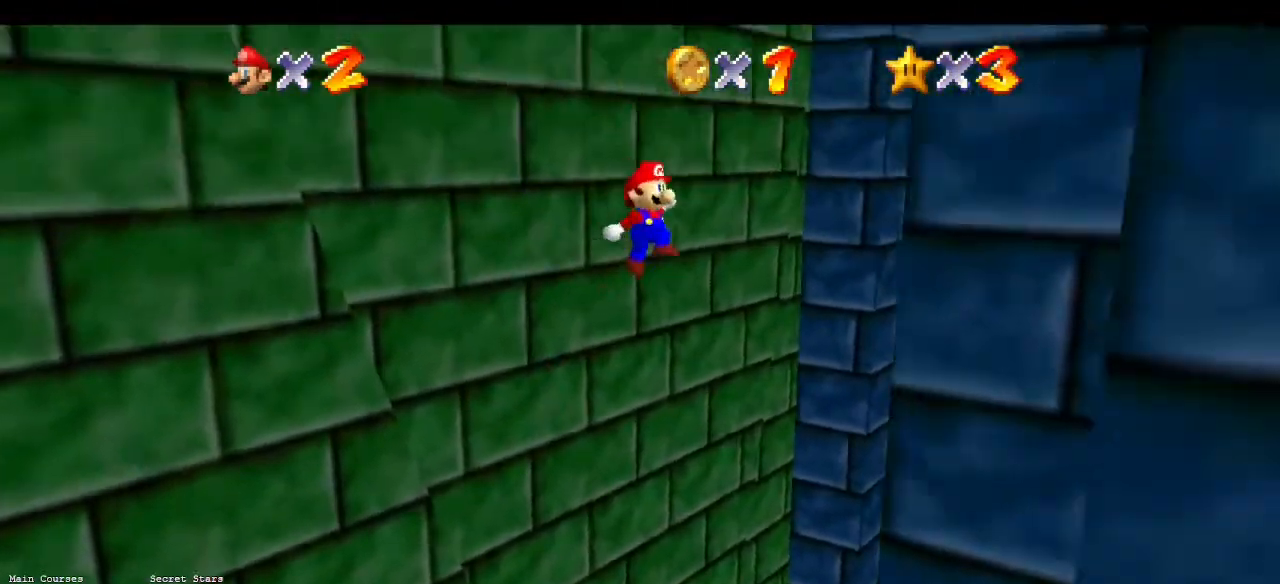
{"buttons": ["A"], "left_stick": "left", "events": [[333, "A", "up"], [467, "A", "down"], [500, "left_stick", "left"]]}
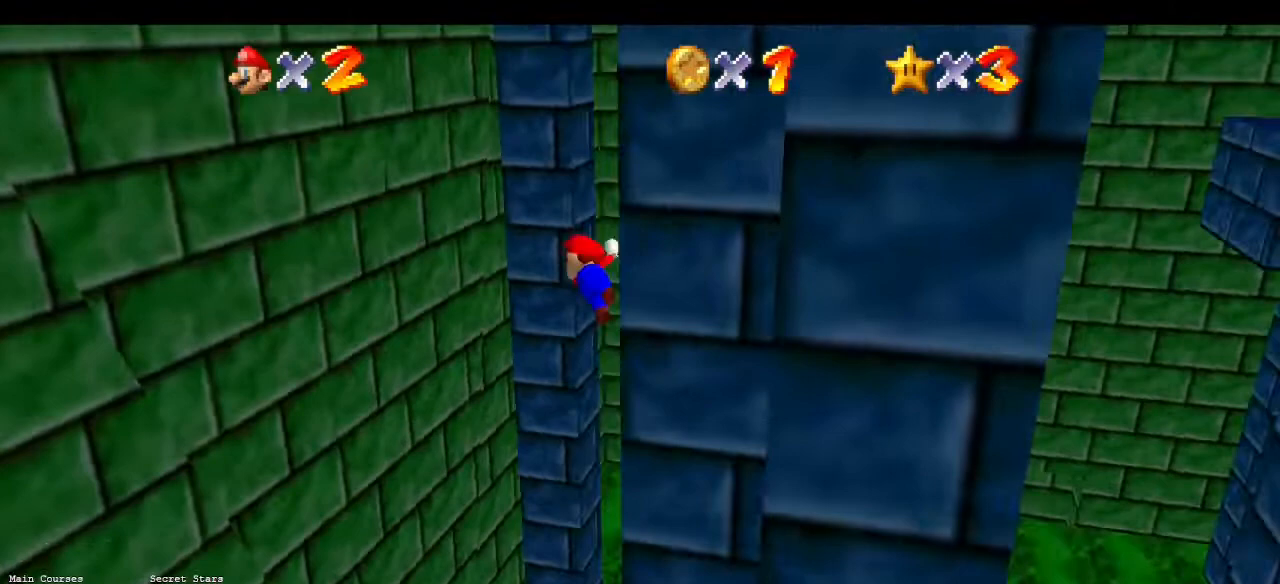
{"buttons": ["A"], "left_stick": "up-left", "events": [[267, "left_stick", "up-left"]]}
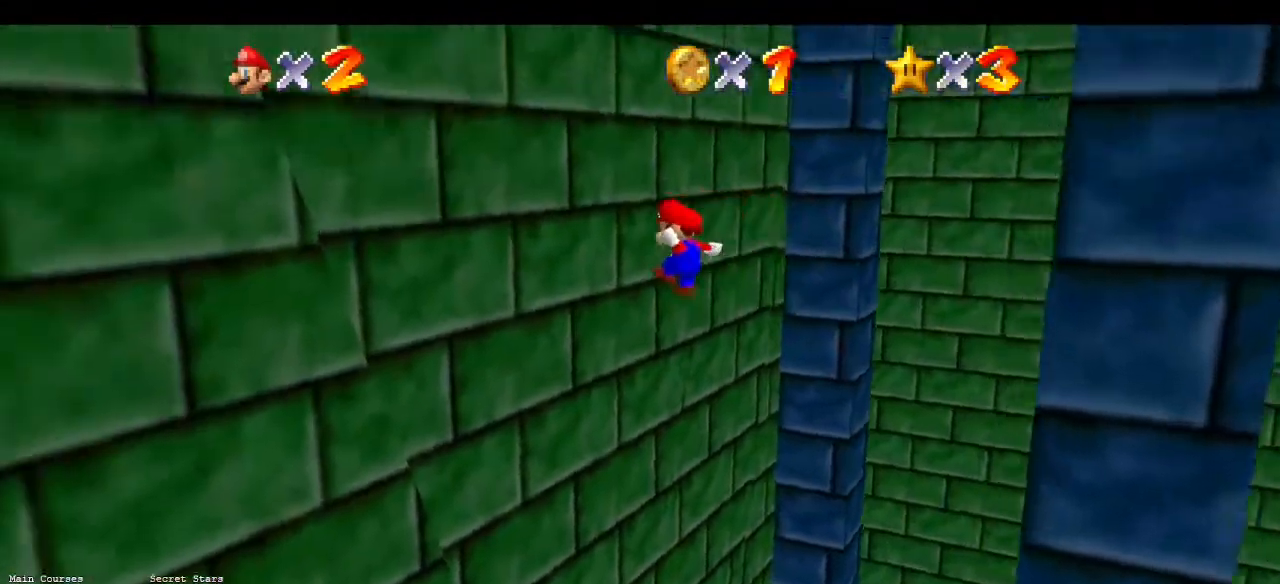
{"buttons": ["A"], "left_stick": "down-right", "events": [[167, "A", "up"], [367, "A", "down"], [367, "left_stick", "down-right"]]}
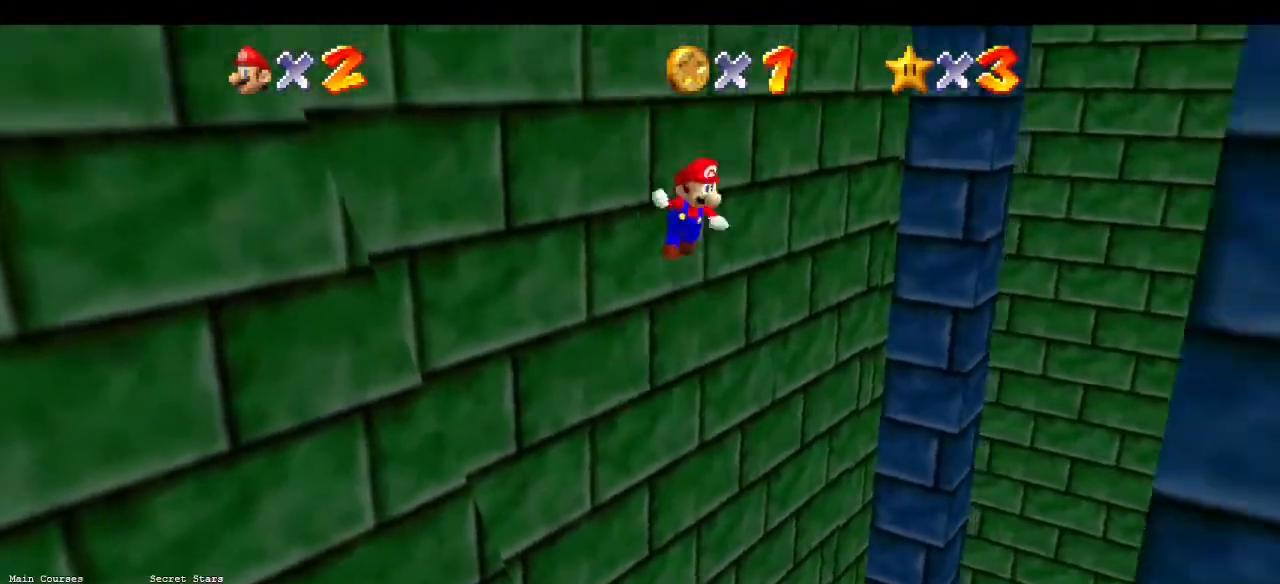
{"buttons": ["A"], "left_stick": "down-right", "events": []}
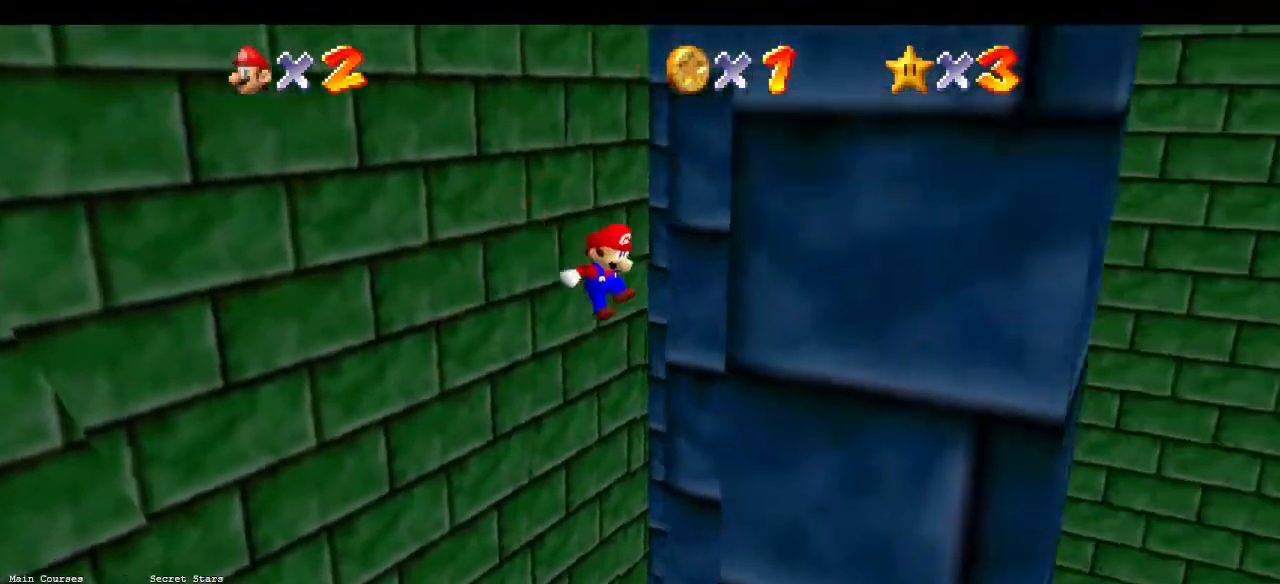
{"buttons": ["A"], "left_stick": "left", "events": [[33, "A", "up"], [200, "A", "down"], [267, "left_stick", "left"]]}
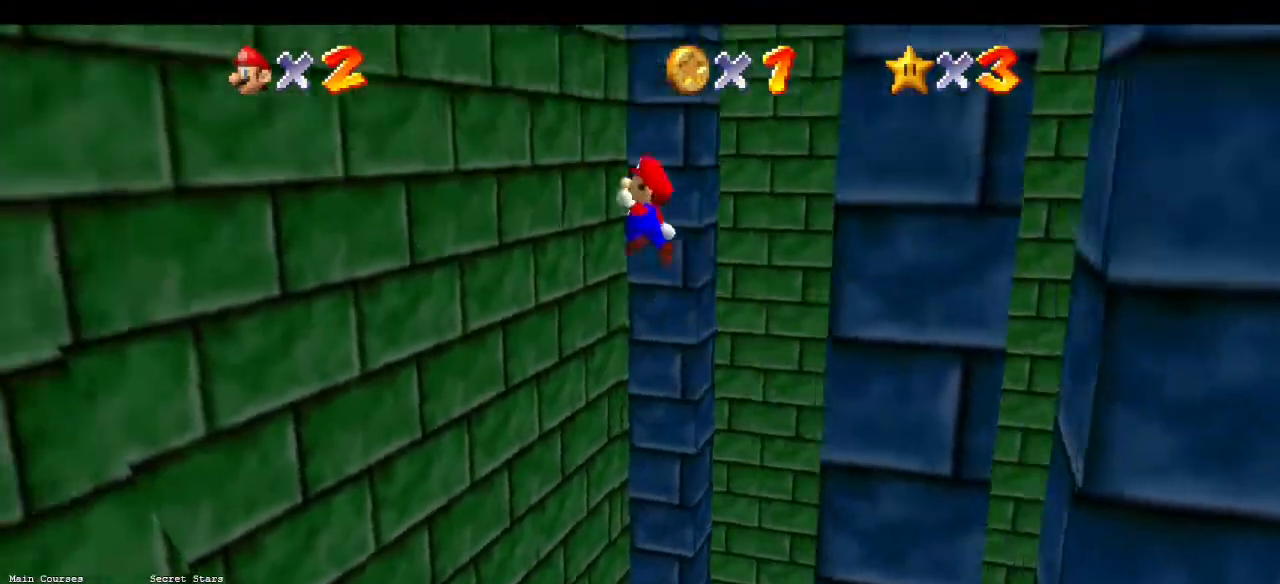
{"buttons": [], "left_stick": "left", "events": [[300, "A", "up"]]}
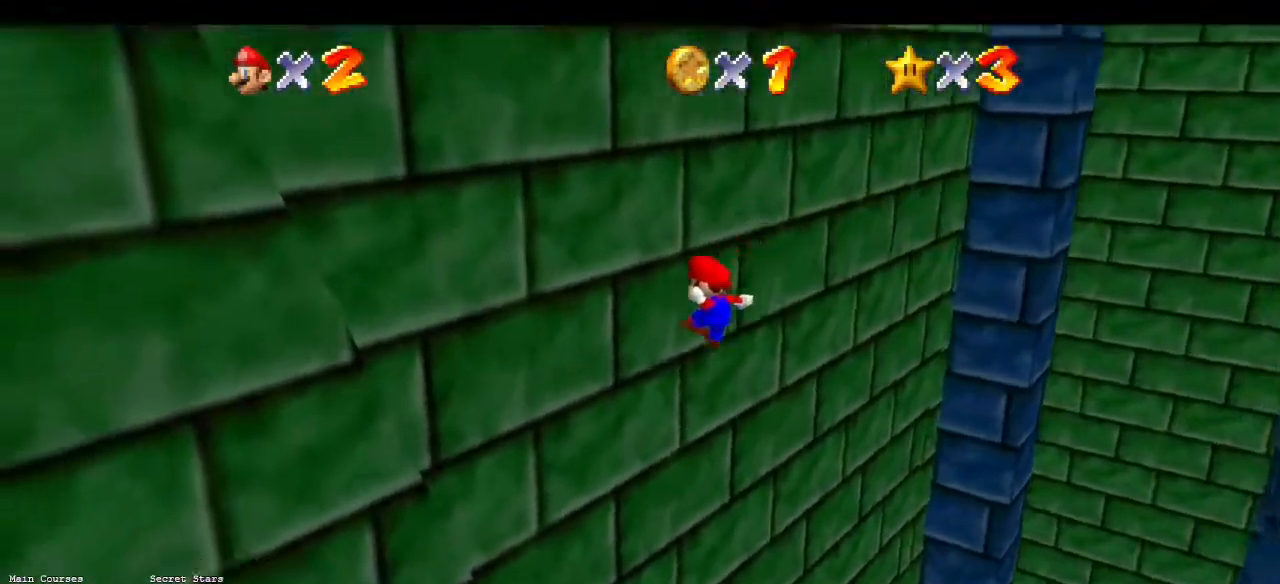
{"buttons": ["A"], "left_stick": "down-right", "events": [[33, "A", "down"], [33, "left_stick", "down-right"]]}
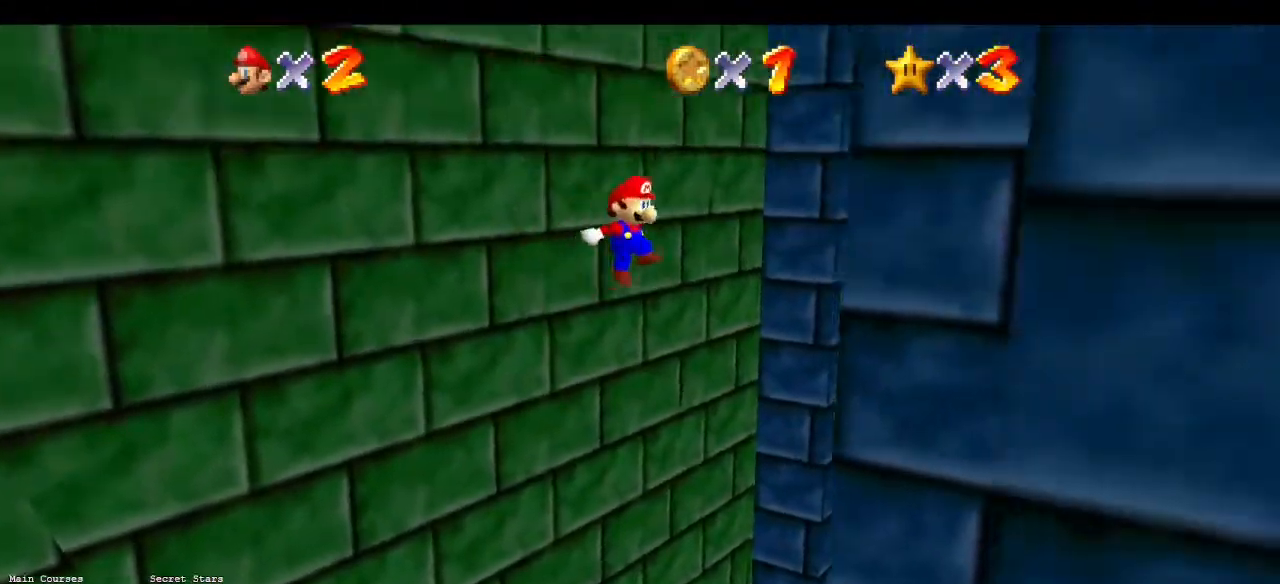
{"buttons": ["A"], "left_stick": "left", "events": [[233, "A", "up"], [433, "A", "down"], [467, "left_stick", "left"]]}
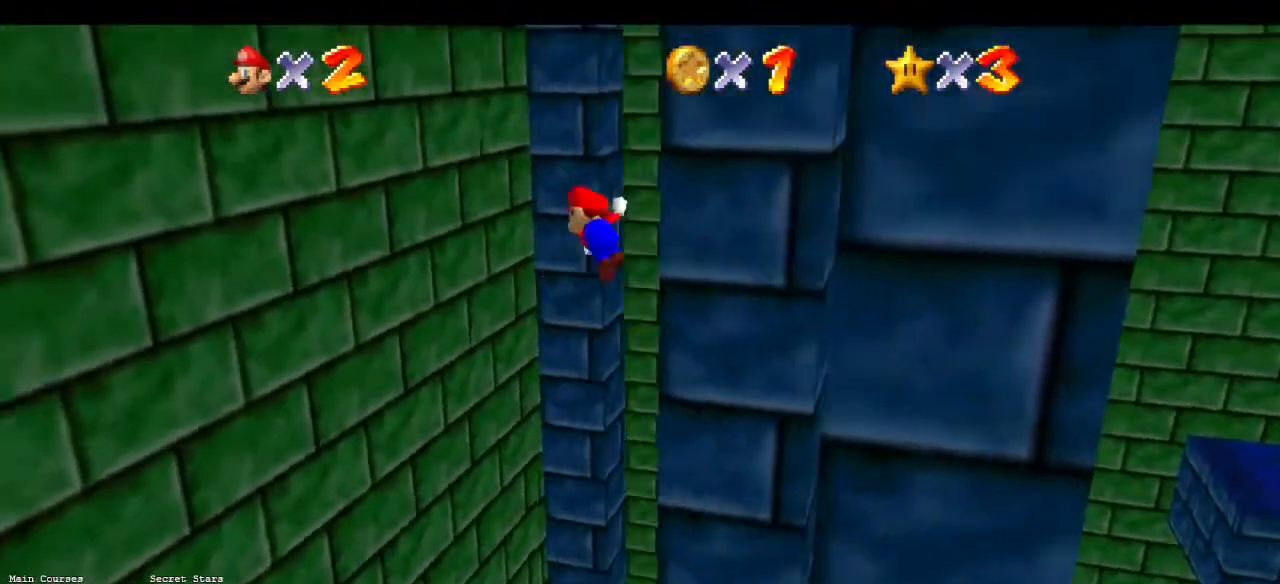
{"buttons": [], "left_stick": "up-left", "events": [[133, "left_stick", "up-left"], [500, "A", "up"]]}
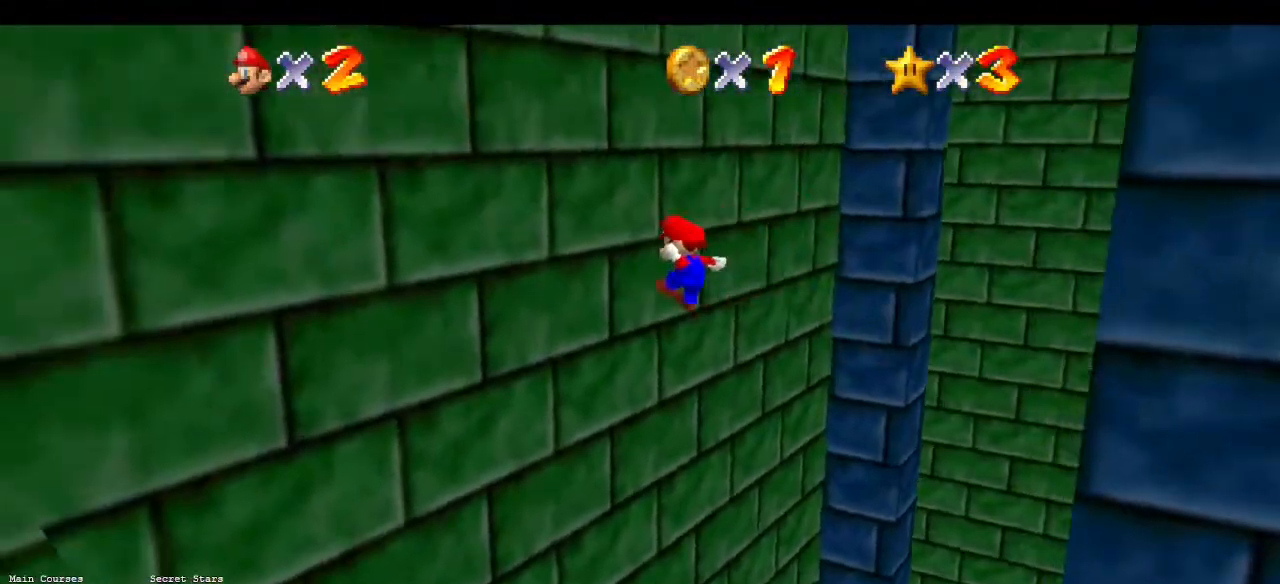
{"buttons": ["A"], "left_stick": "down-right", "events": [[267, "A", "down"], [300, "left_stick", "down-right"]]}
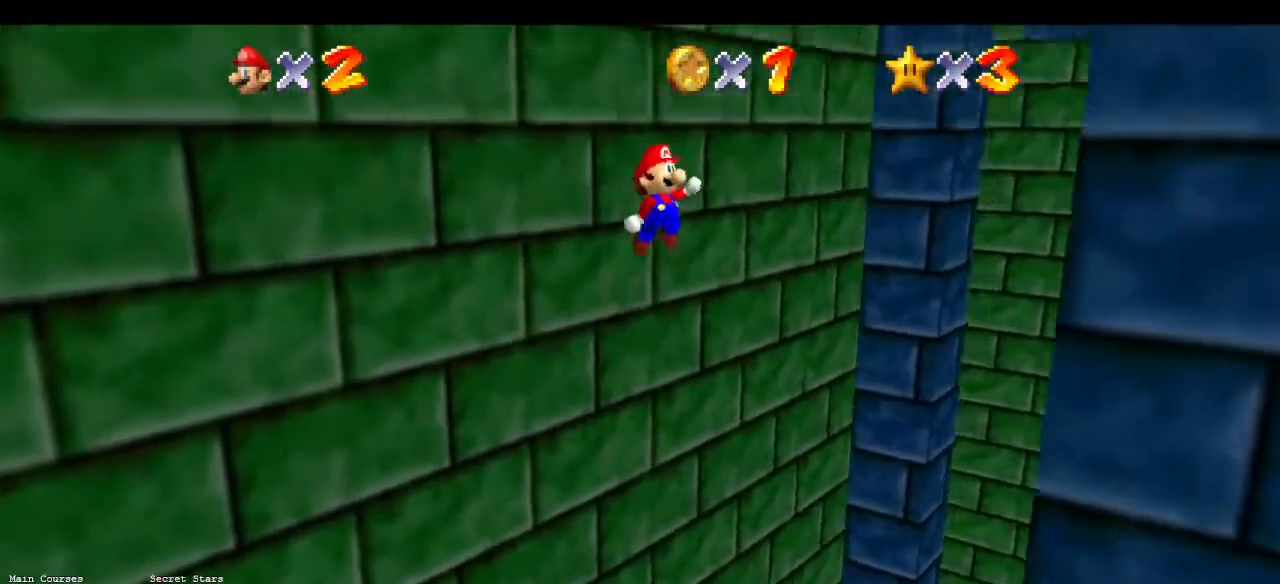
{"buttons": [], "left_stick": "down-right", "events": [[467, "A", "up"]]}
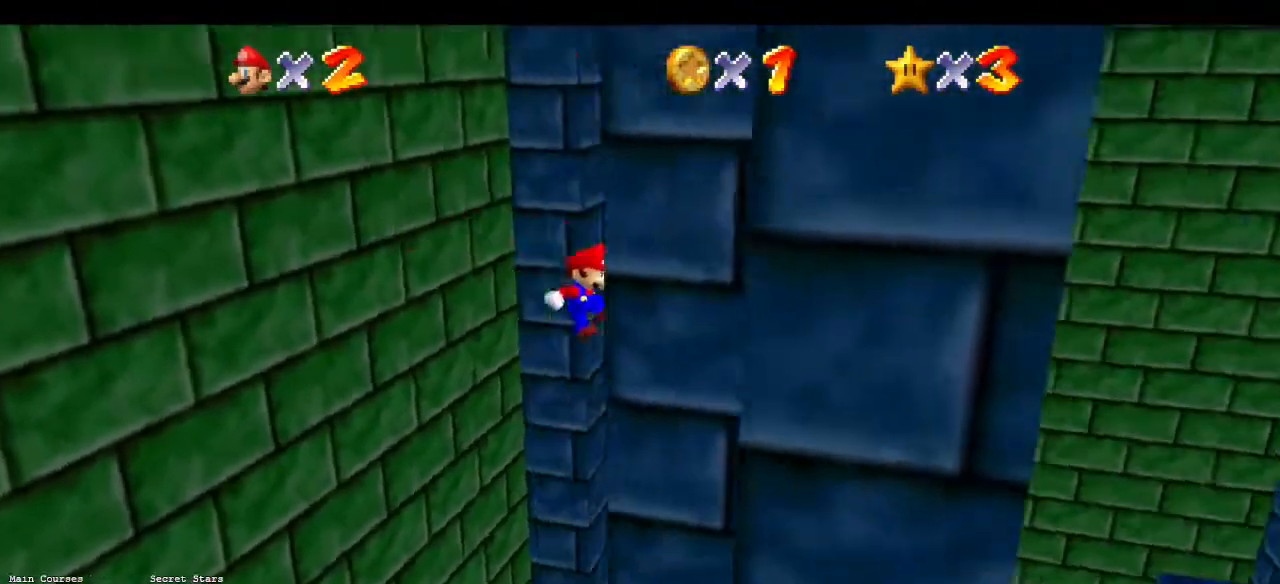
{"buttons": ["A"], "left_stick": "up-left", "events": [[133, "A", "down"], [167, "left_stick", "left"], [367, "left_stick", "up-left"]]}
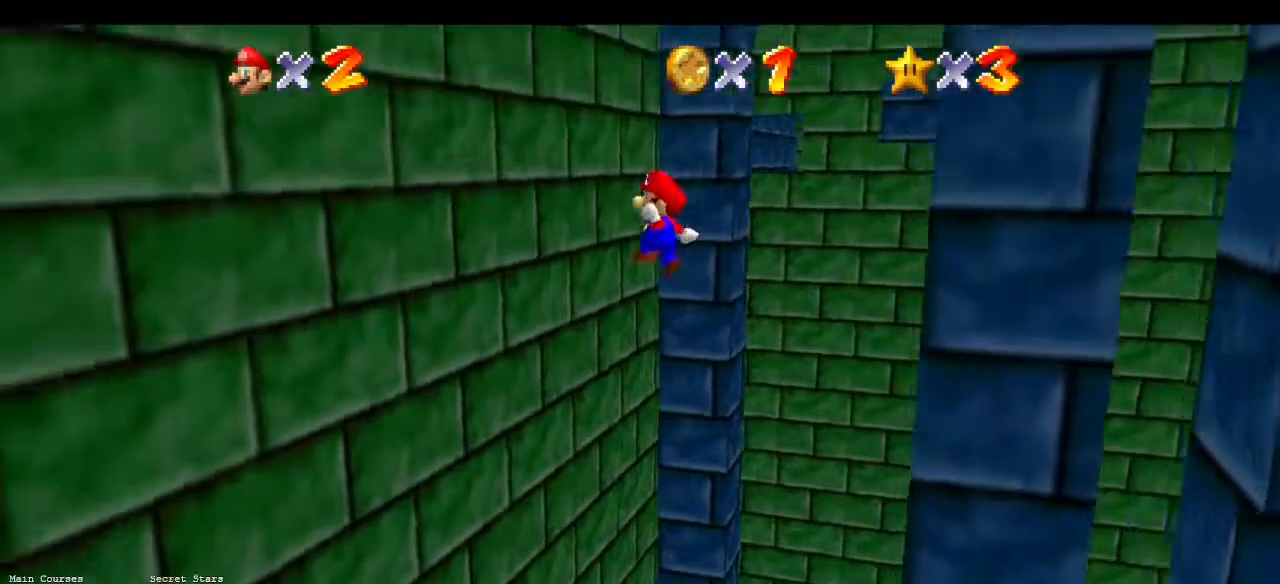
{"buttons": ["A"], "left_stick": "down", "events": [[300, "A", "up"], [467, "A", "down"], [467, "left_stick", "down"]]}
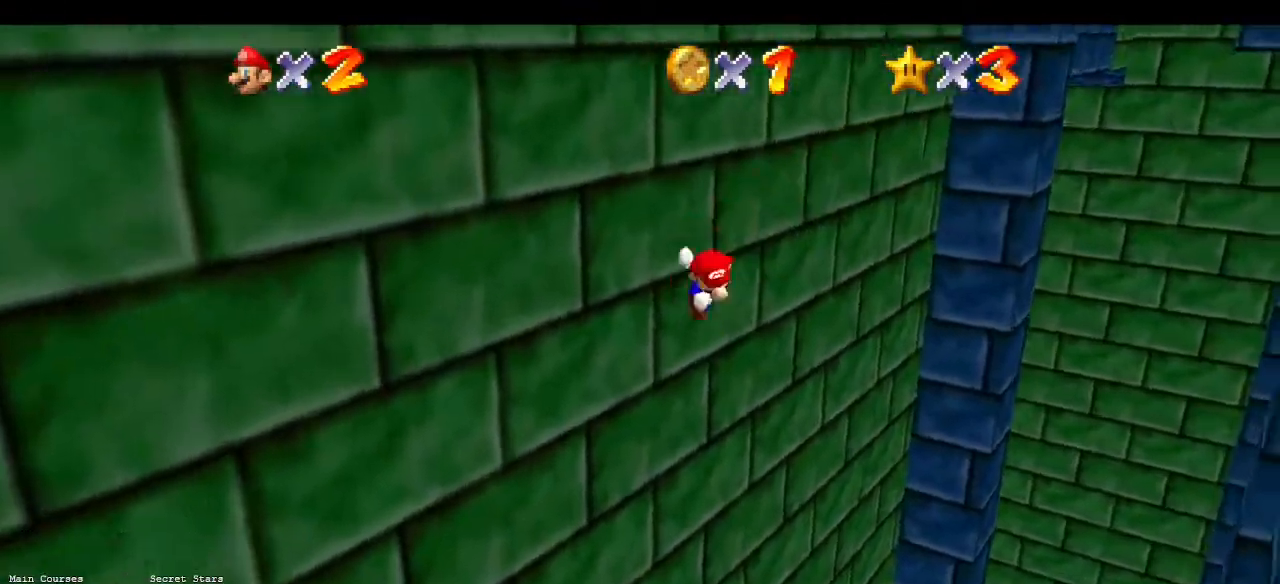
{"buttons": ["A"], "left_stick": "down-right", "events": [[33, "left_stick", "down-right"]]}
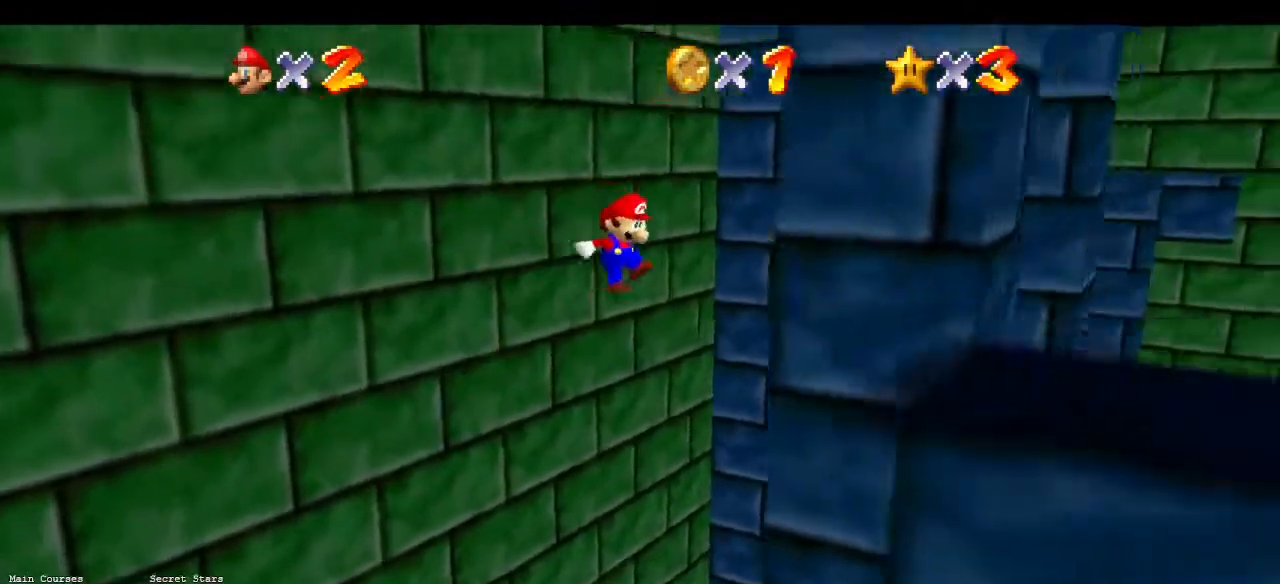
{"buttons": ["A"], "left_stick": "left", "events": [[167, "A", "up"], [367, "A", "down"], [400, "left_stick", "left"]]}
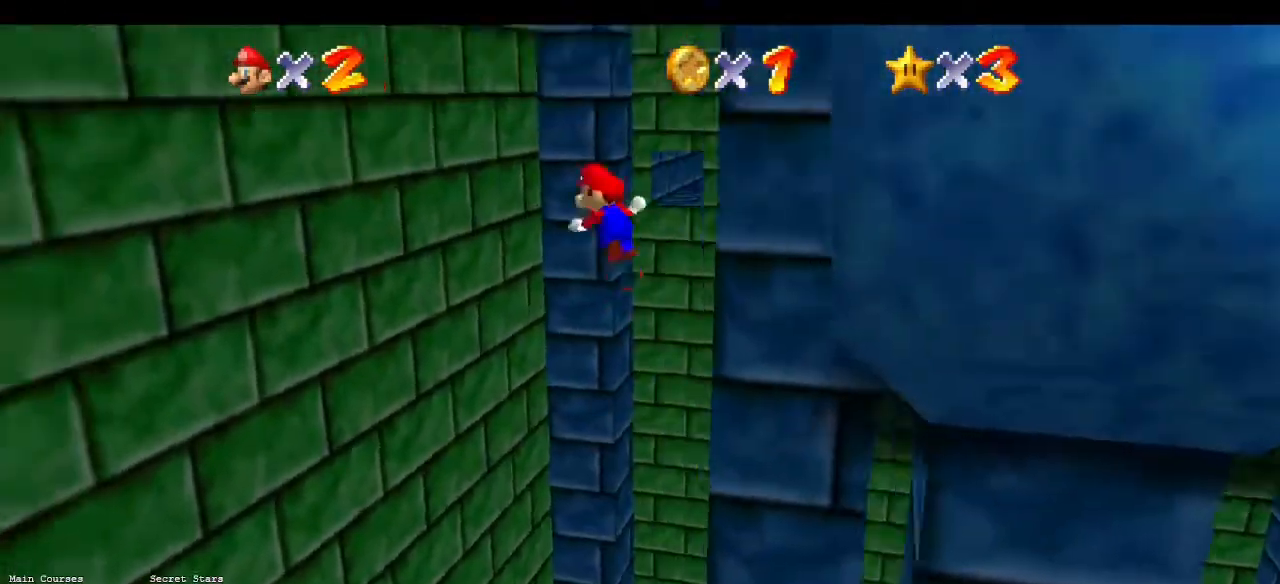
{"buttons": ["A"], "left_stick": "up-left", "events": [[67, "left_stick", "up-left"]]}
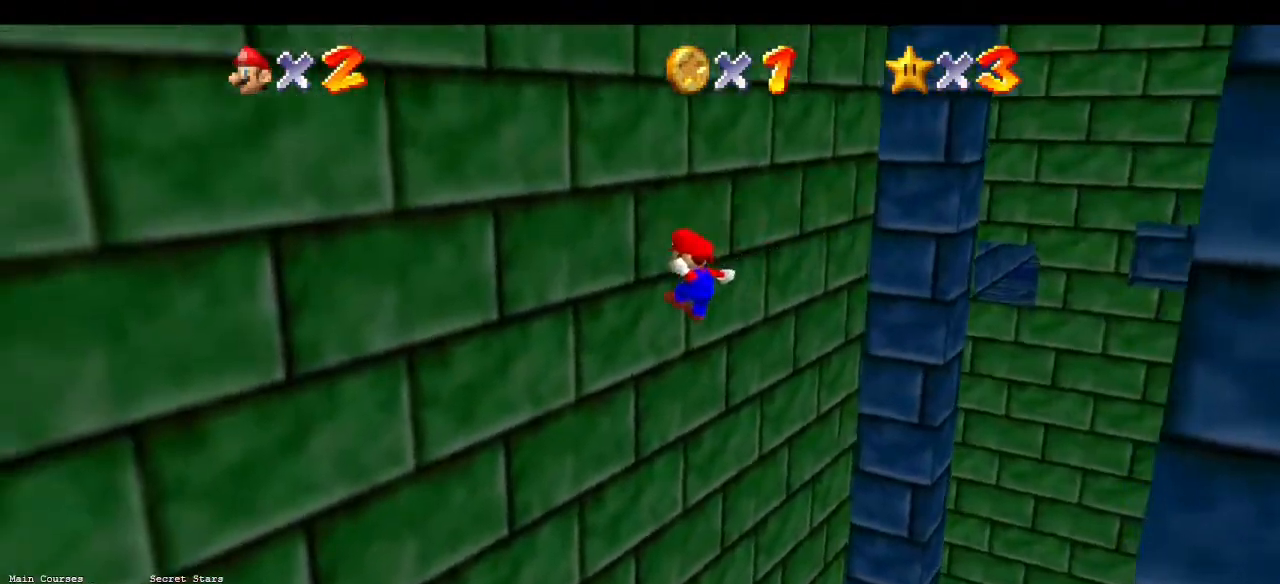
{"buttons": ["A"], "left_stick": "down-right", "events": [[33, "A", "up"], [233, "A", "down"], [267, "left_stick", "down-right"]]}
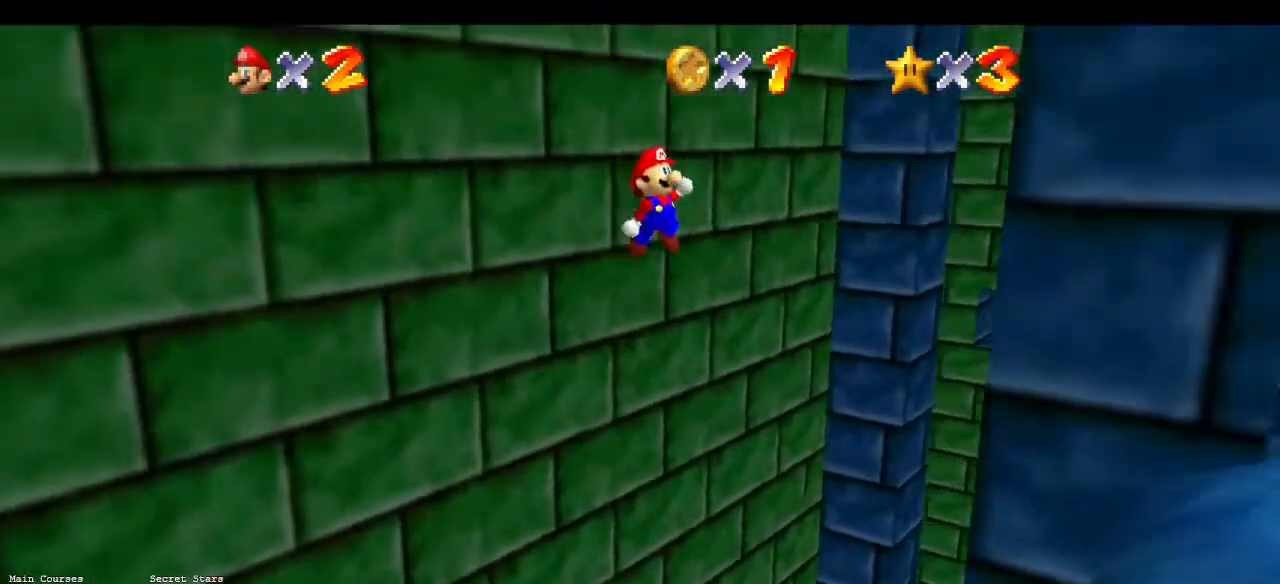
{"buttons": [], "left_stick": "down-right"}
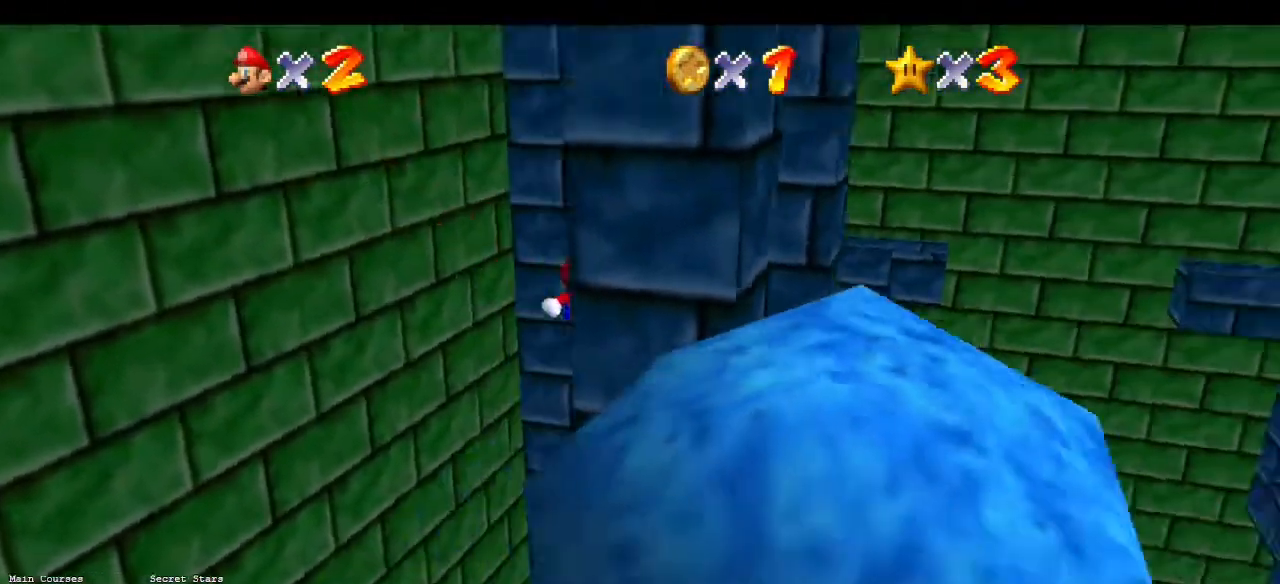
{"buttons": ["A"], "left_stick": "up-left", "events": [[100, "A", "down"], [100, "left_stick", "down-left"], [167, "left_stick", "left"], [400, "left_stick", "up-left"]]}
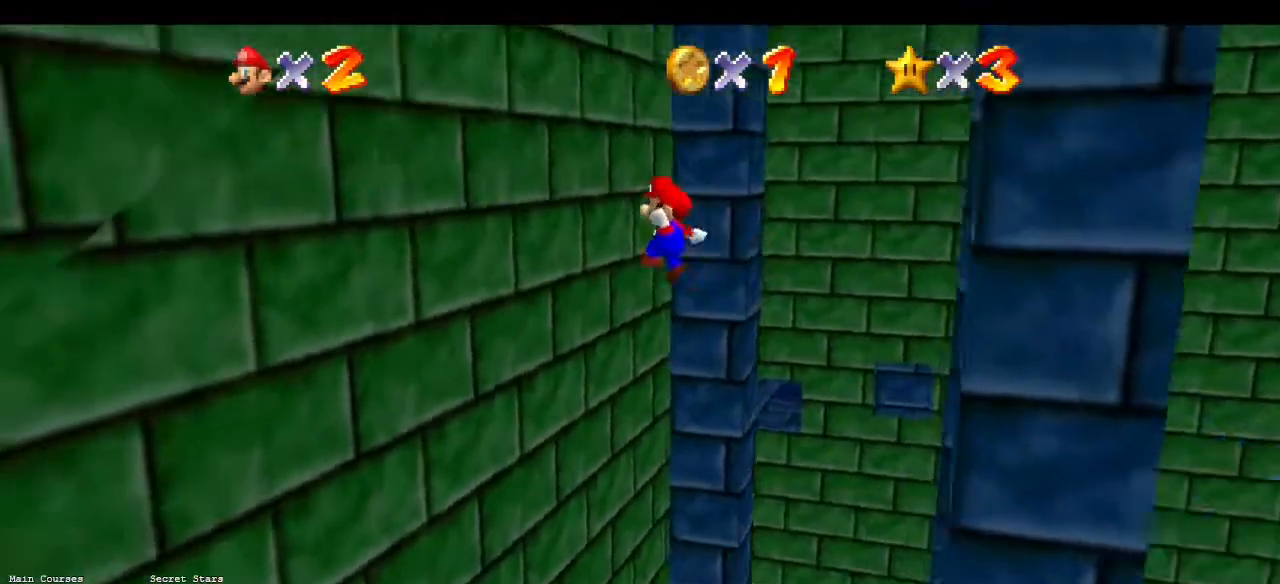
{"buttons": ["A"], "left_stick": "down-right", "events": [[233, "A", "up"], [433, "A", "down"], [500, "left_stick", "down-right"]]}
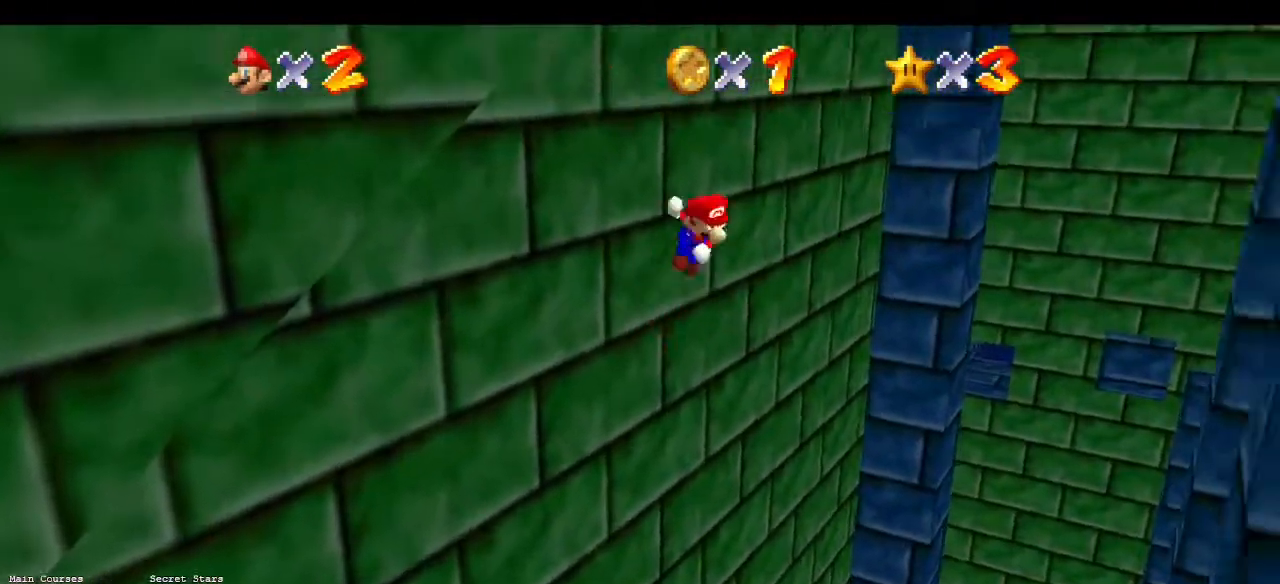
{"buttons": ["A"], "left_stick": "down-right", "events": []}
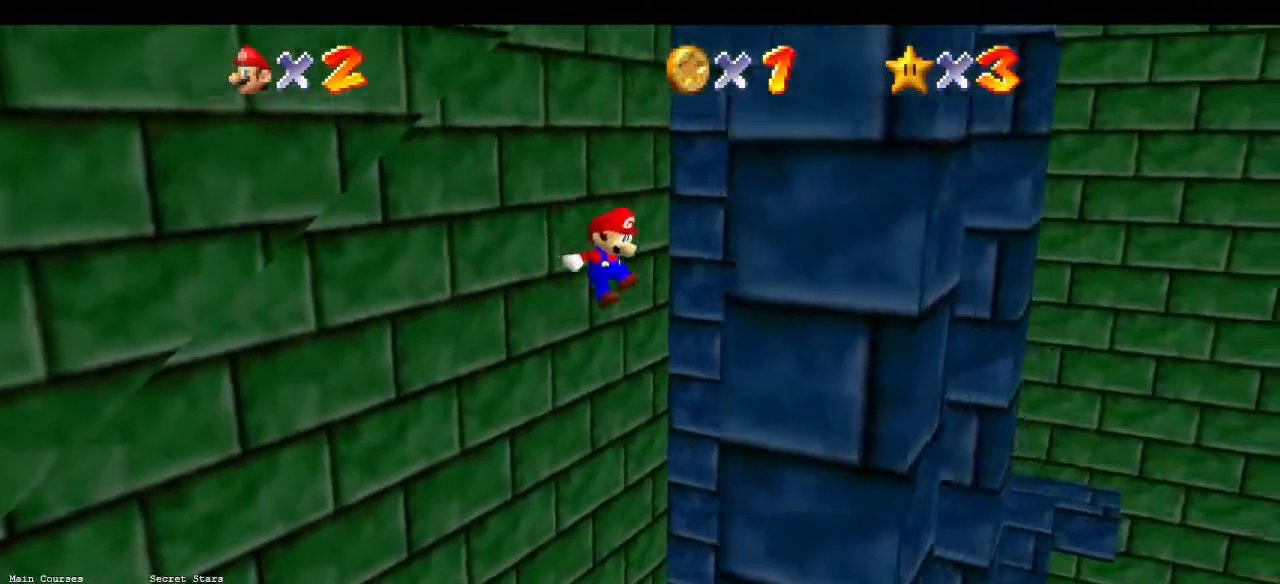
{"buttons": ["A"], "left_stick": "left", "events": [[100, "A", "up"], [333, "A", "down"], [367, "left_stick", "left"]]}
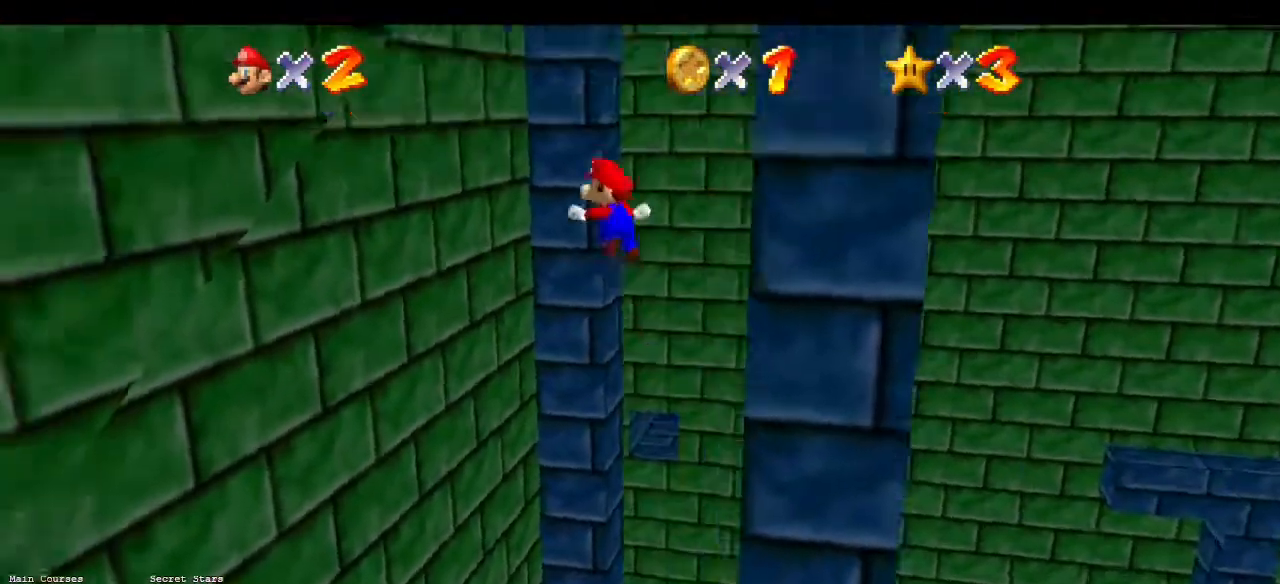
{"buttons": [], "left_stick": "up-left", "events": [[33, "left_stick", "up-left"], [500, "A", "up"]]}
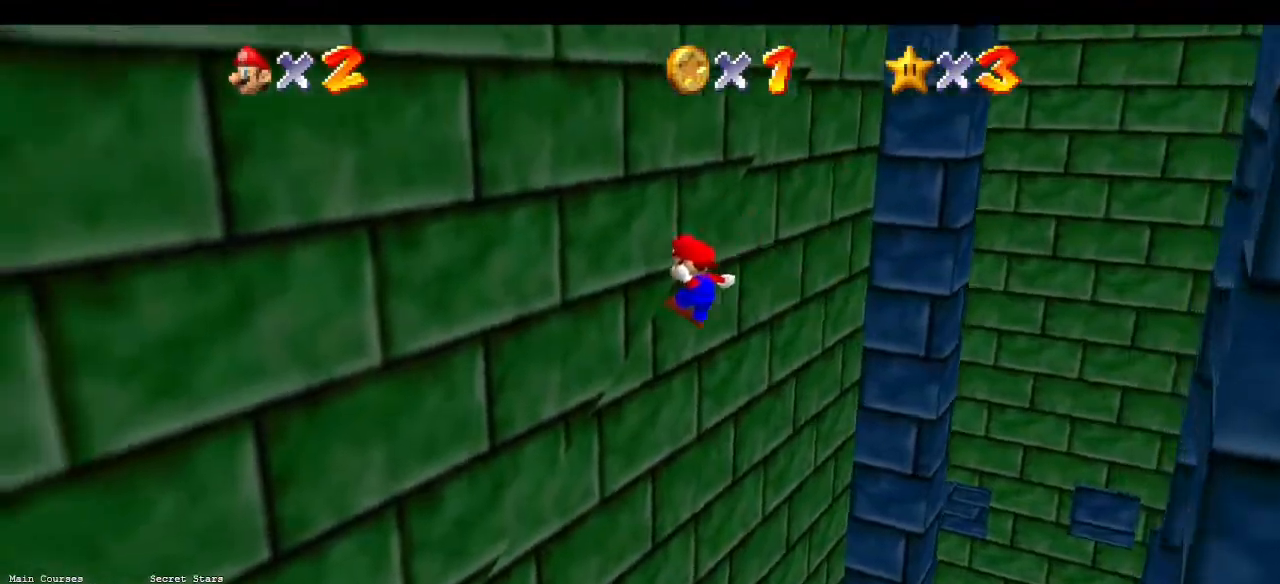
{"buttons": ["A"], "left_stick": "down-right", "events": [[167, "A", "down"], [167, "left_stick", "down-right"]]}
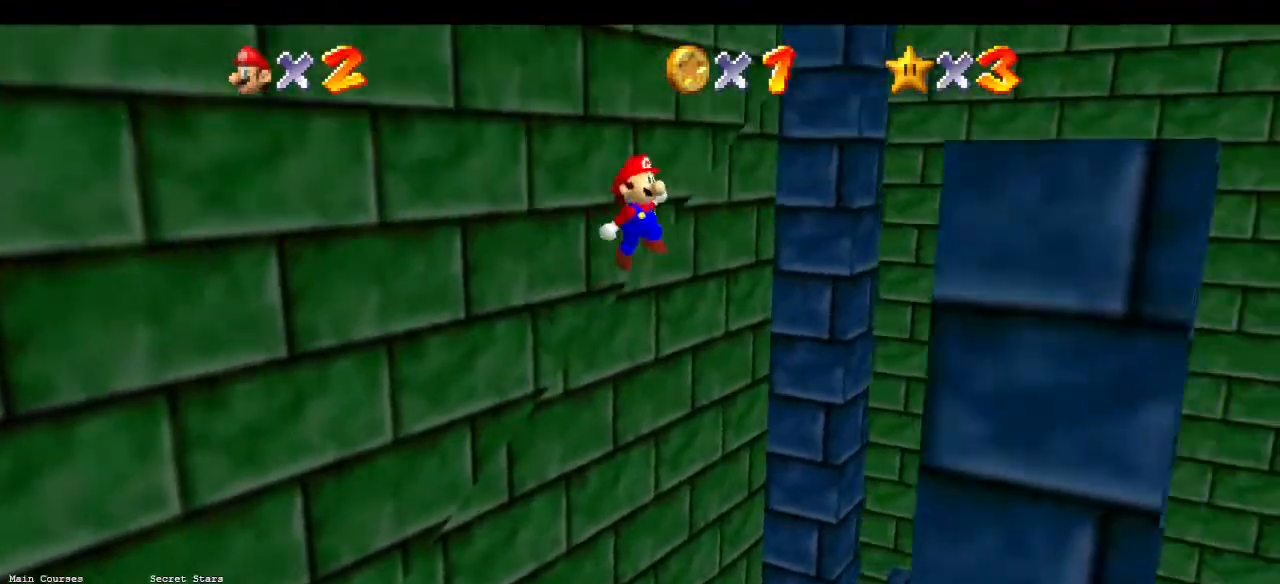
{"buttons": ["A"], "left_stick": "down-right", "events": [[367, "A", "up"], [500, "A", "down"]]}
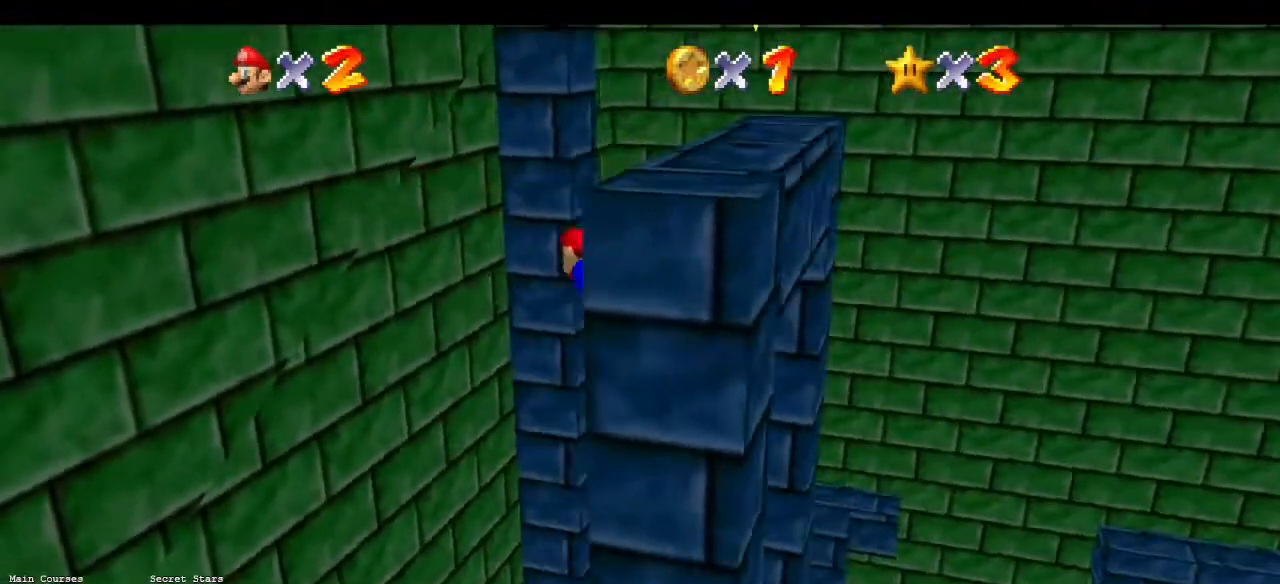
{"buttons": ["A"], "left_stick": "up-left", "events": [[67, "left_stick", "left"], [200, "left_stick", "up-left"]]}